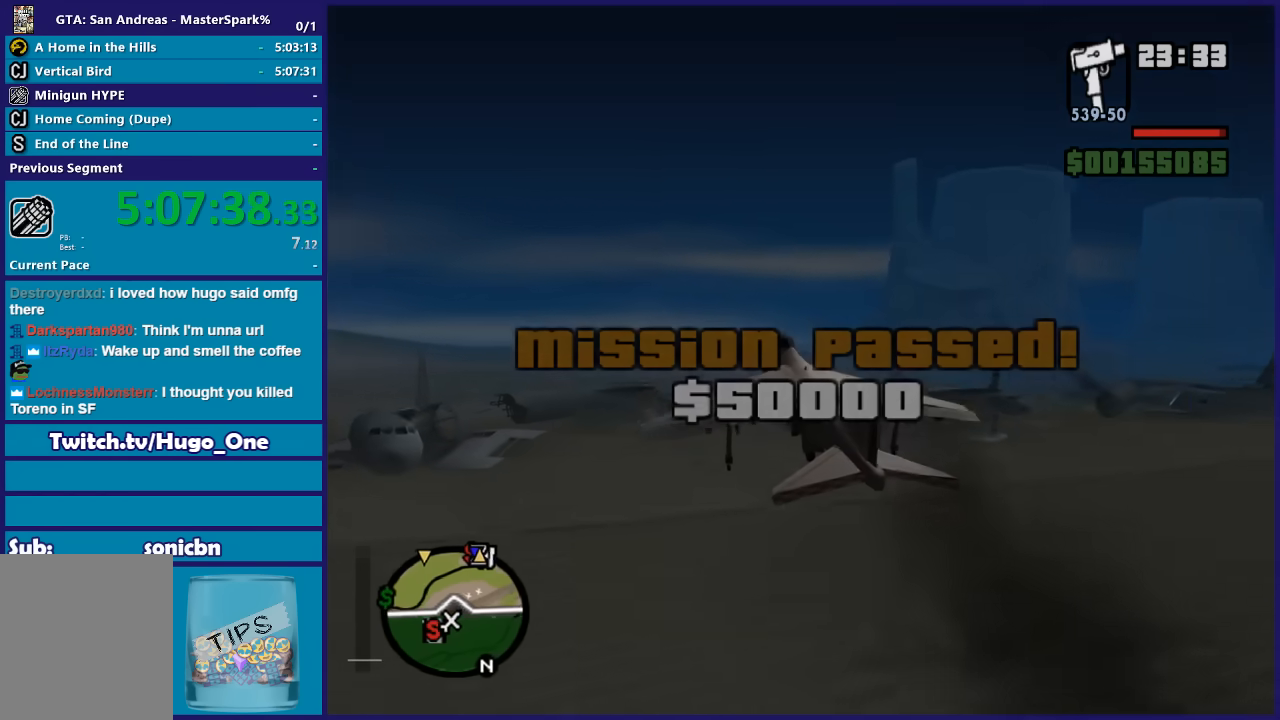
Gameplay with a controller (Xbox layout); each line is a JSON object with the inputs held at the frame after it. "button_events" lists button changes between this image and that frame as [ms after this image, input, new state], when the widget could be followed in between (sticks are given only as held states).
{"buttons": ["R2"], "left_stick": "up-right", "right_stick": "up-left", "button_events": []}
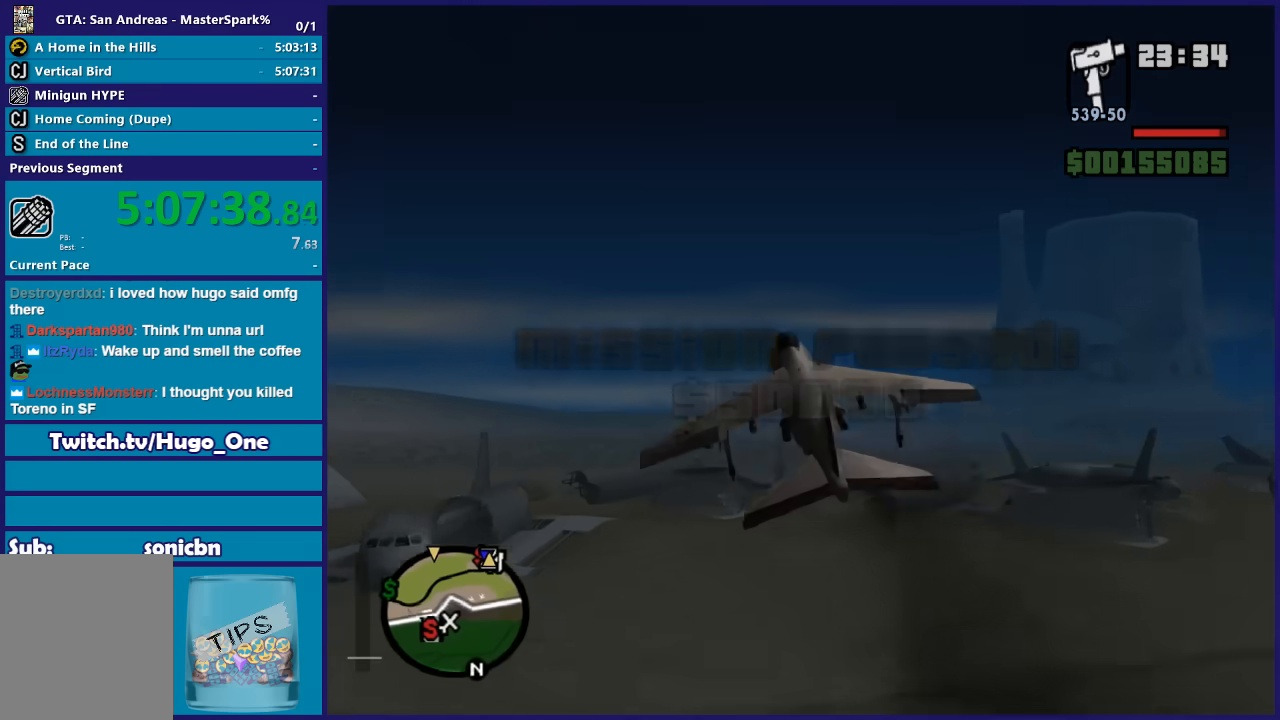
{"buttons": ["R2"], "left_stick": "down-left", "right_stick": "up-left", "button_events": [[134, "R3", "down"], [334, "R3", "up"]]}
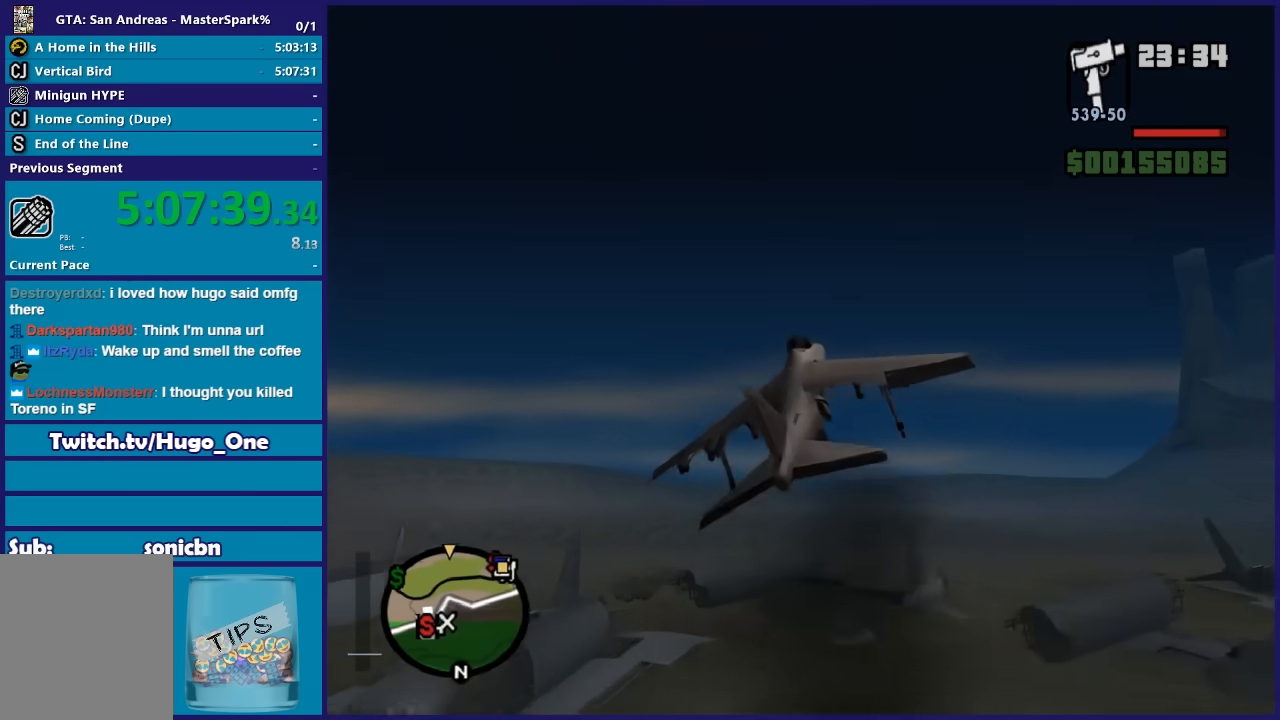
{"buttons": ["L1", "R2"], "left_stick": "down-right", "right_stick": "center", "button_events": [[367, "L1", "down"]]}
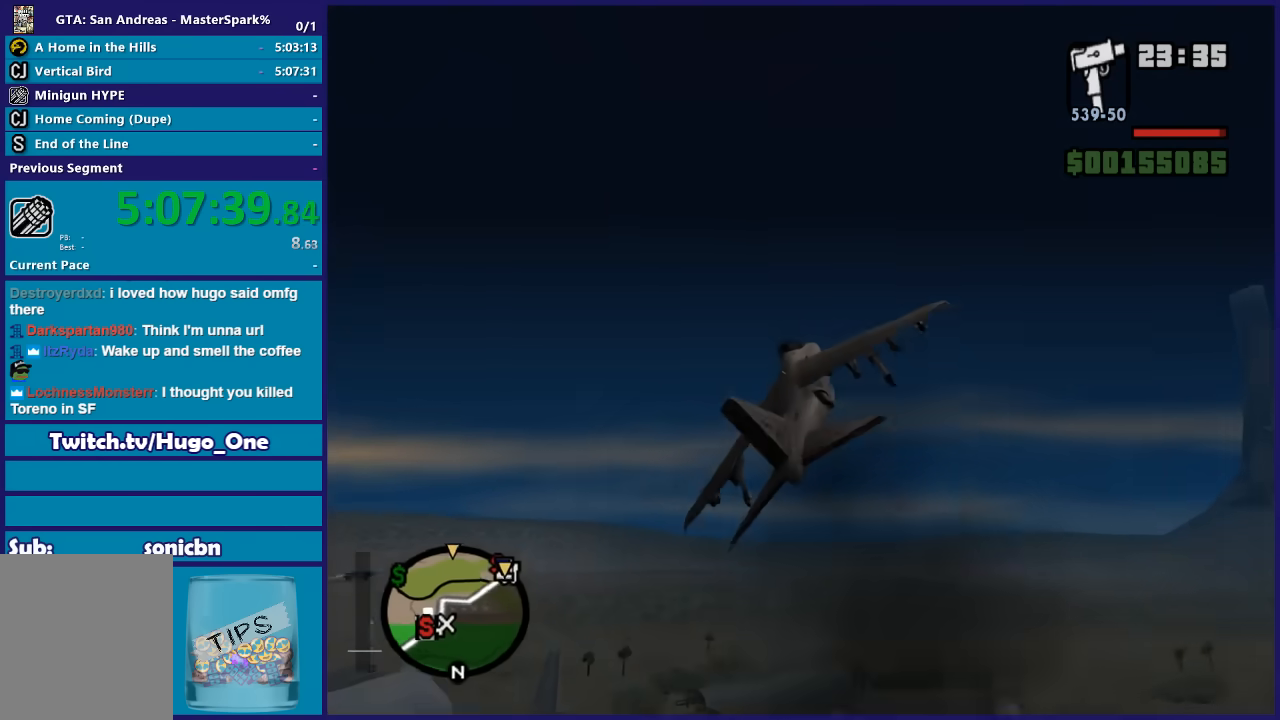
{"buttons": ["L1", "R2"], "left_stick": "center", "right_stick": "center", "button_events": []}
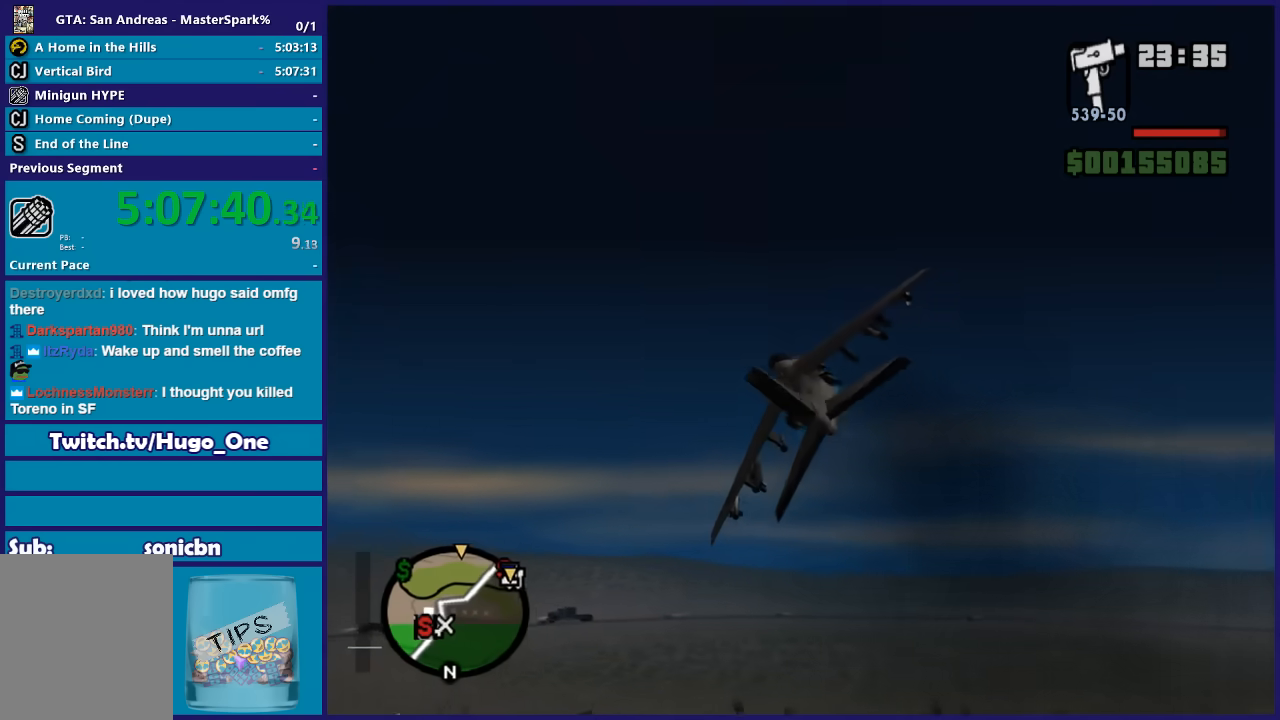
{"buttons": ["R2"], "left_stick": "center", "right_stick": "center", "button_events": [[33, "L1", "up"]]}
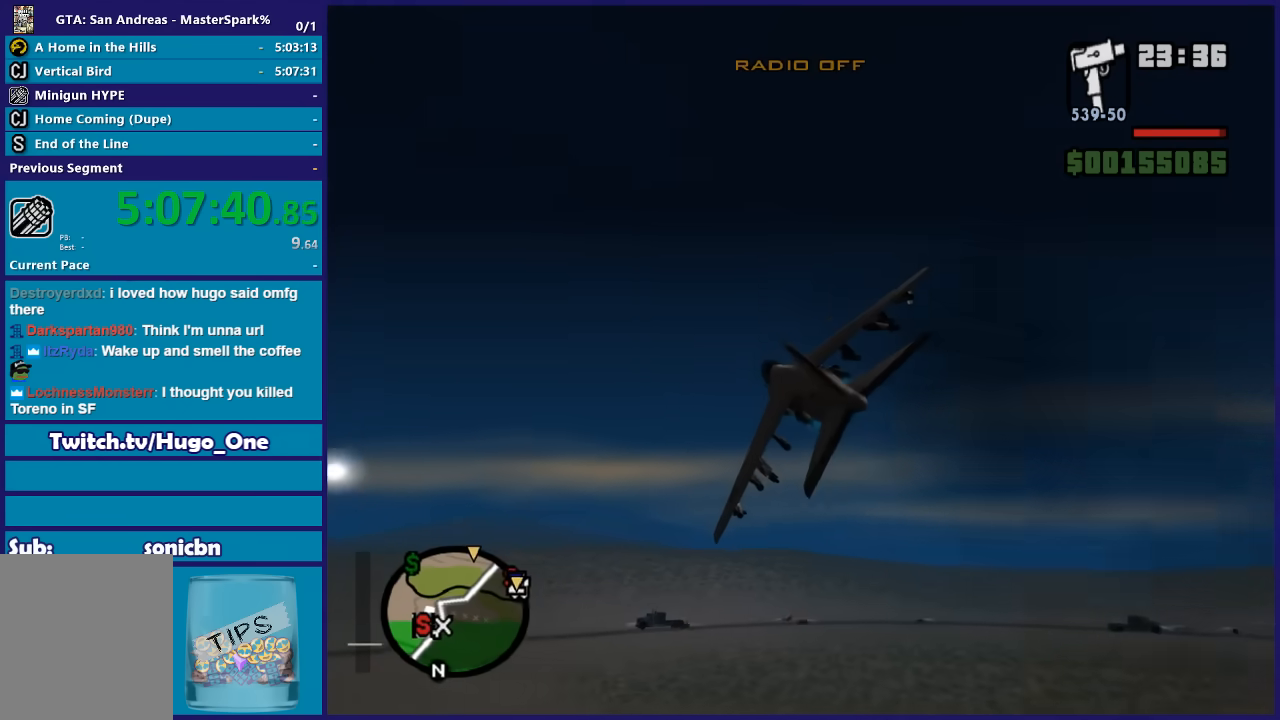
{"buttons": ["R2"], "left_stick": "center", "right_stick": "center", "button_events": []}
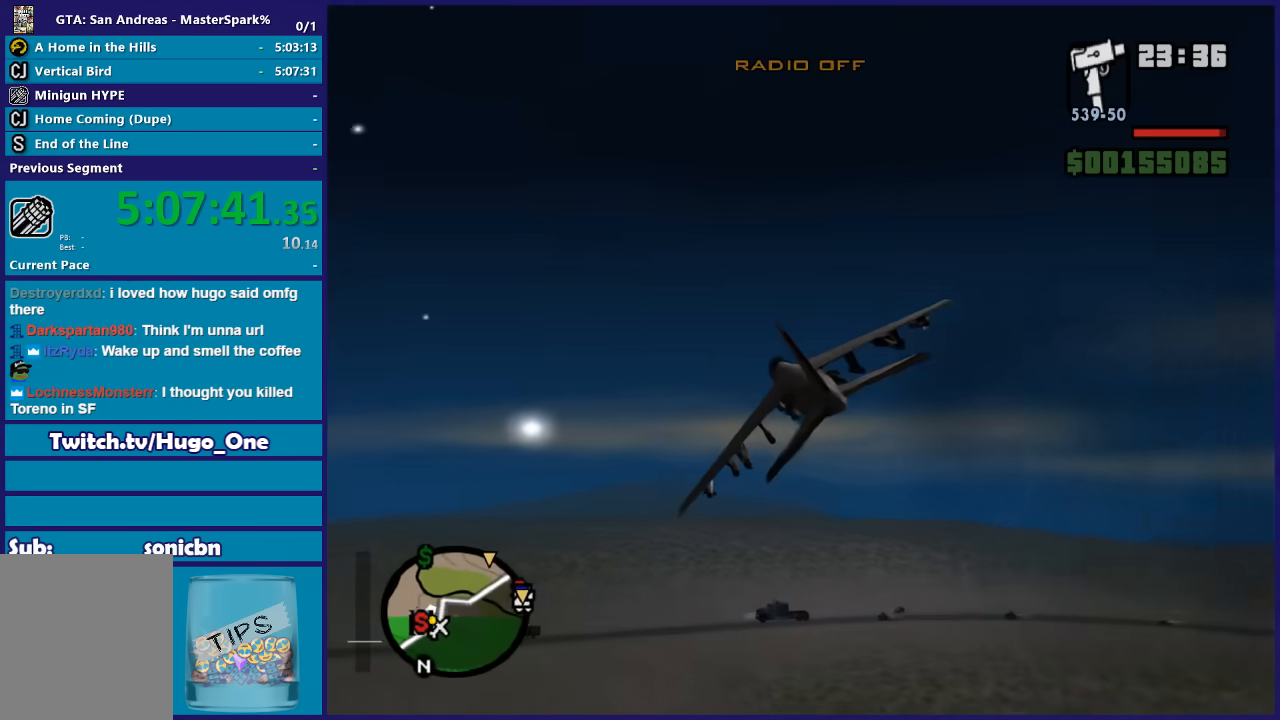
{"buttons": ["R2"], "left_stick": "left", "right_stick": "center", "button_events": []}
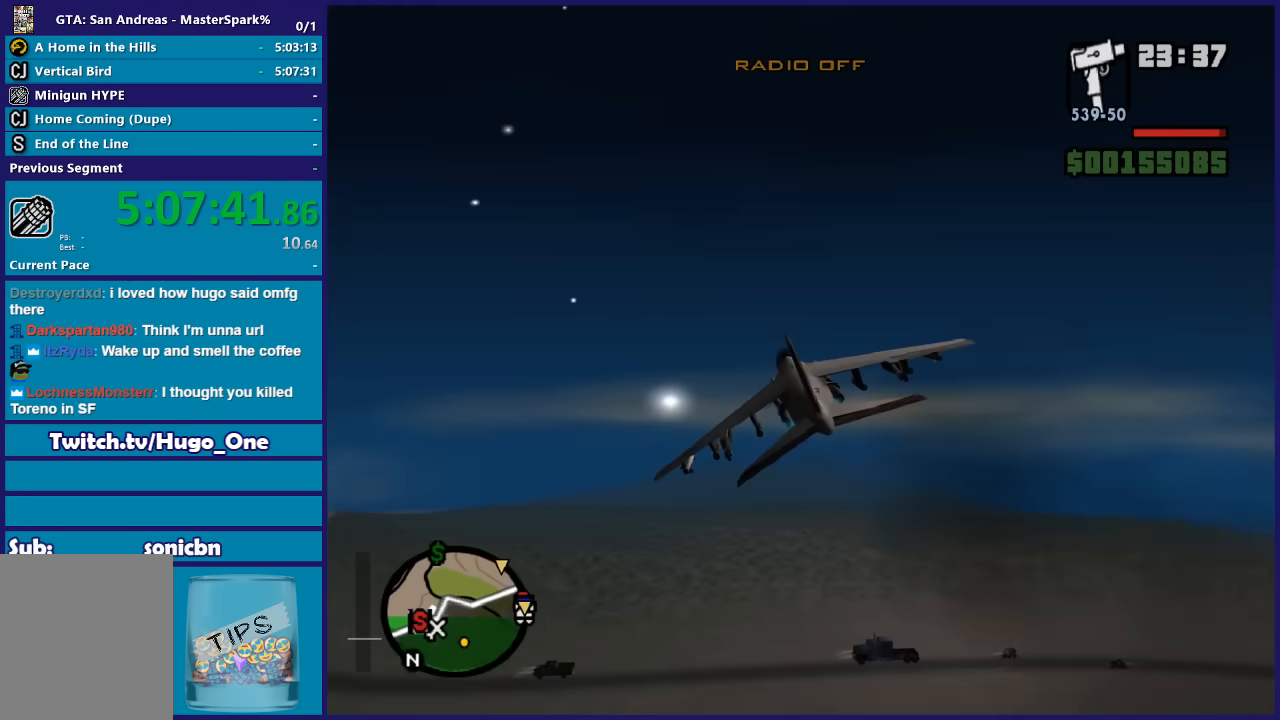
{"buttons": ["R2"], "left_stick": "up-right", "right_stick": "center", "button_events": []}
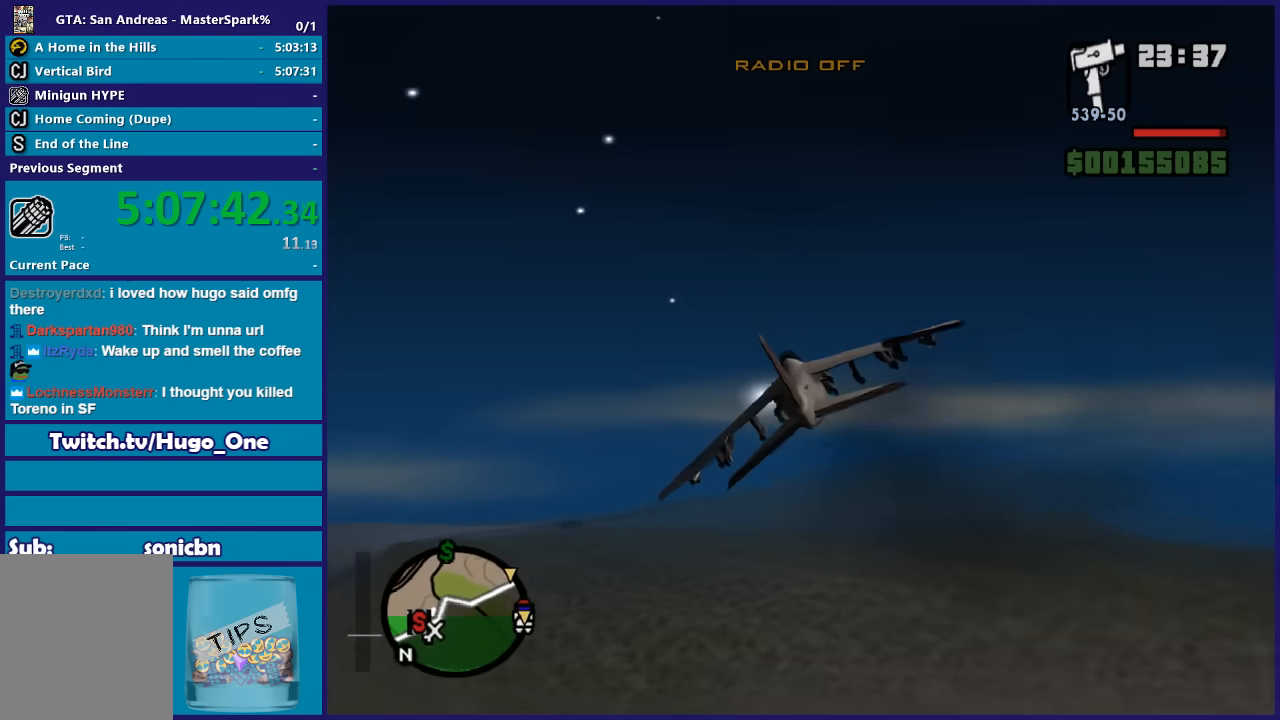
{"buttons": ["R2"], "left_stick": "up", "right_stick": "center", "button_events": []}
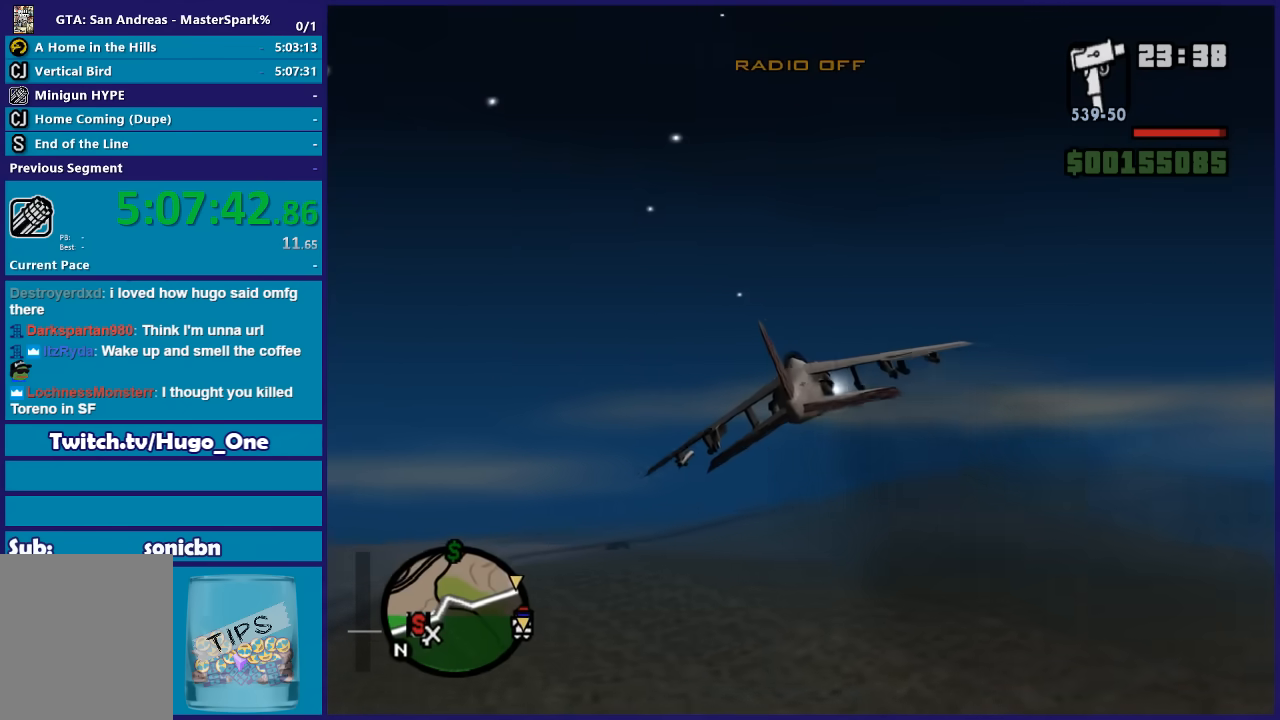
{"buttons": ["R2"], "left_stick": "center", "right_stick": "center", "button_events": []}
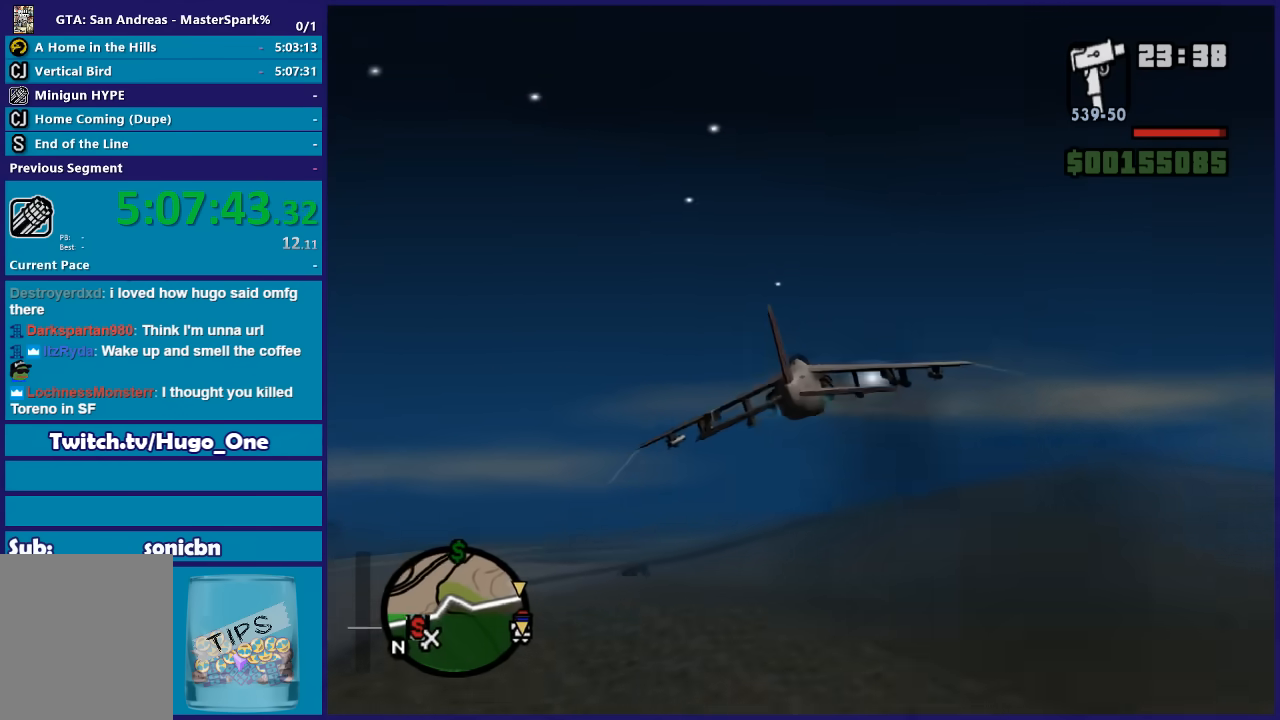
{"buttons": ["R2"], "left_stick": "center", "right_stick": "center", "button_events": []}